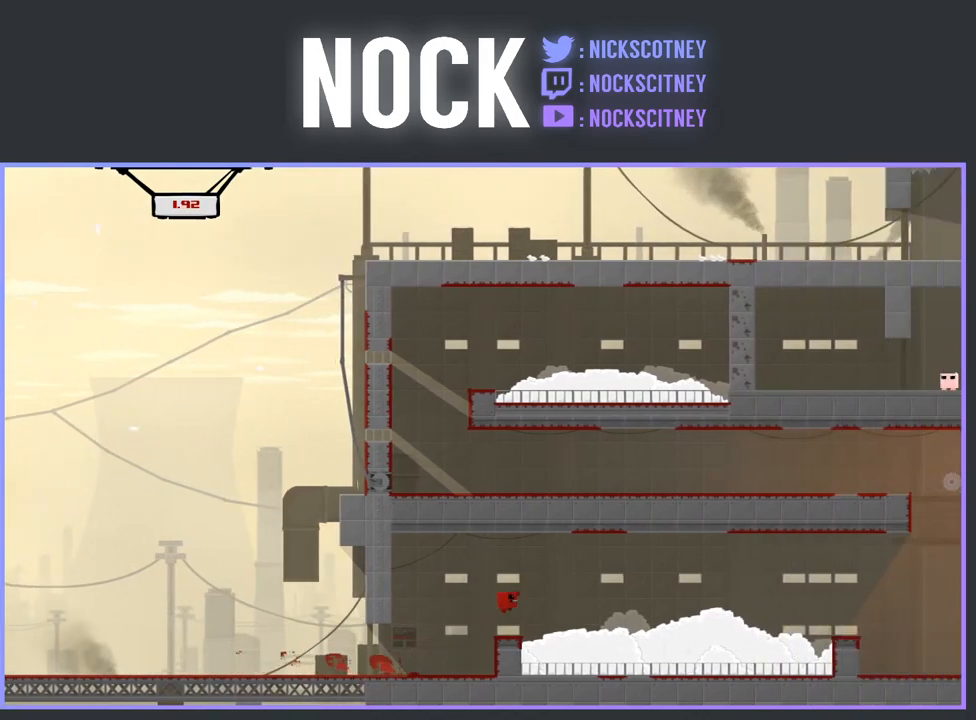
Gameplay with a controller (PlayStation layout); each line is a JSON object with the inputs held at the frame after it. "events" lists button and stick changes between this image and that frame as [ms after this image, input, new state], when the widget could be followed in between. Not read: left_stick right_stick.
{"buttons": ["CROSS", "SQUARE", "R2", "DPAD_RIGHT"], "events": []}
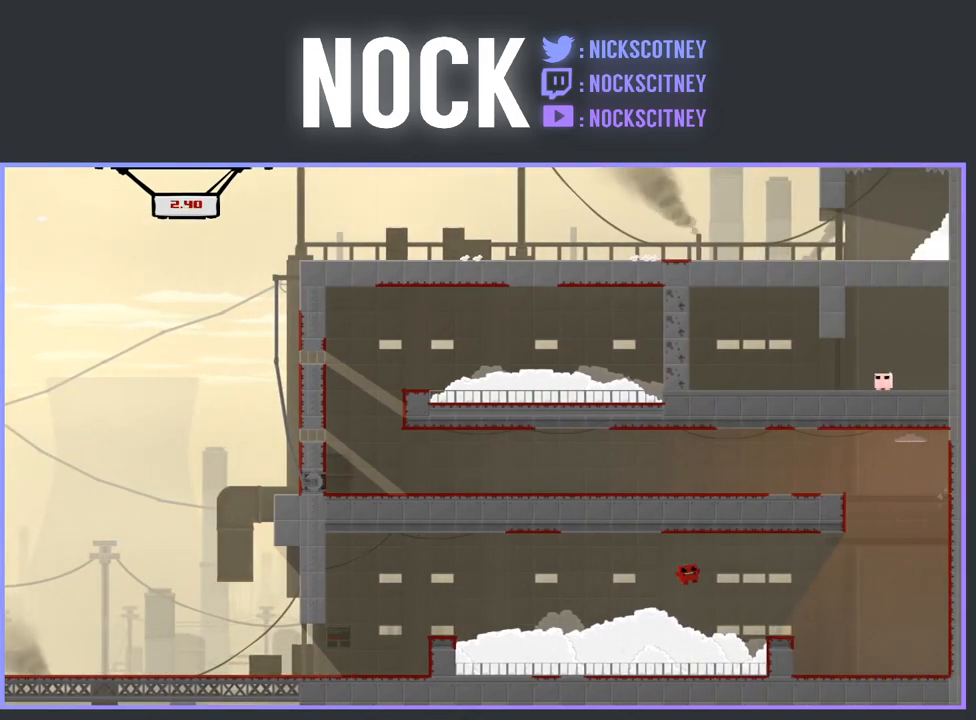
{"buttons": ["R2", "DPAD_RIGHT"], "events": [[167, "CROSS", "up"], [333, "SQUARE", "up"]]}
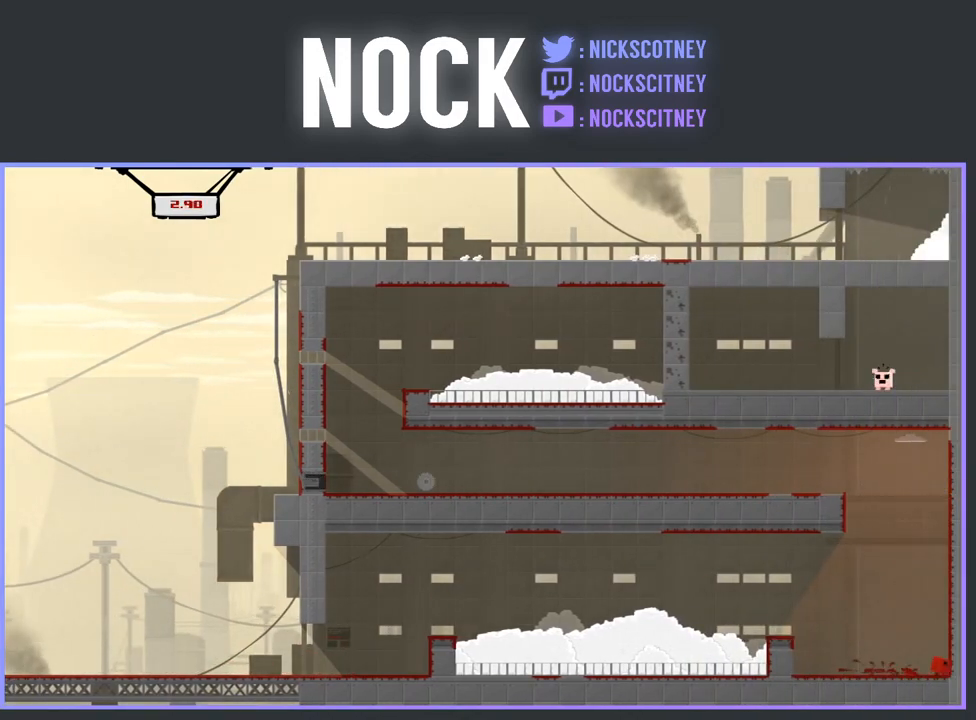
{"buttons": ["CROSS", "R2", "DPAD_UP"], "events": [[33, "CROSS", "down"], [150, "DPAD_UP", "down"], [267, "DPAD_RIGHT", "up"], [400, "CROSS", "up"], [450, "CROSS", "down"]]}
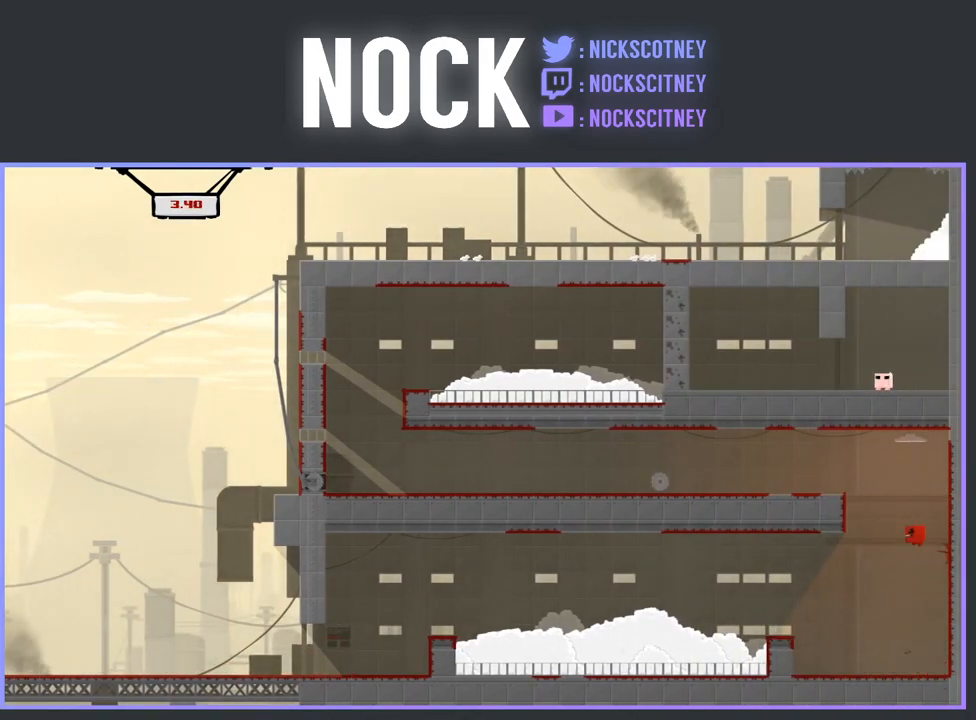
{"buttons": ["R2", "DPAD_LEFT"], "events": [[17, "DPAD_LEFT", "down"], [417, "CROSS", "up"], [417, "DPAD_UP", "up"], [450, "DPAD_UP", "down"], [500, "DPAD_UP", "up"]]}
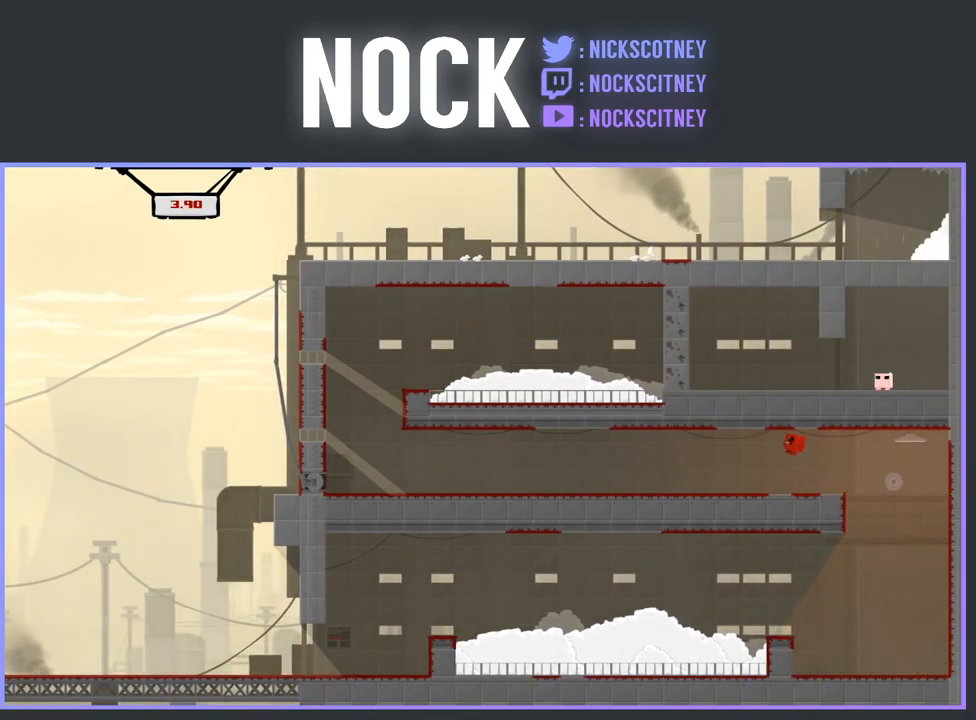
{"buttons": ["R2", "DPAD_LEFT"], "events": []}
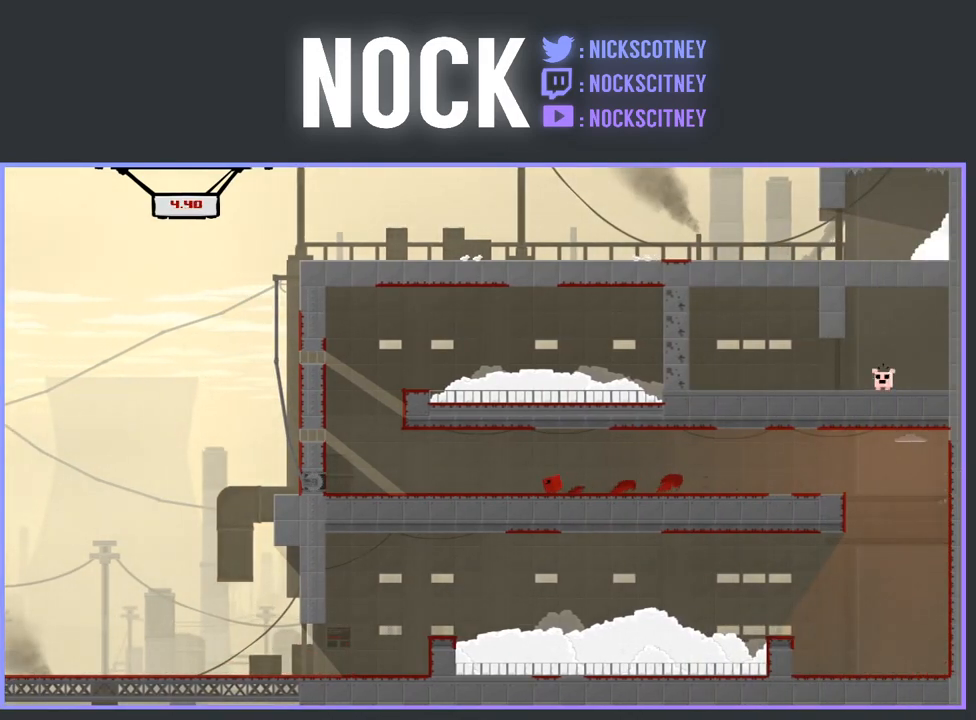
{"buttons": ["CROSS", "R2", "DPAD_LEFT"], "events": [[217, "CROSS", "down"]]}
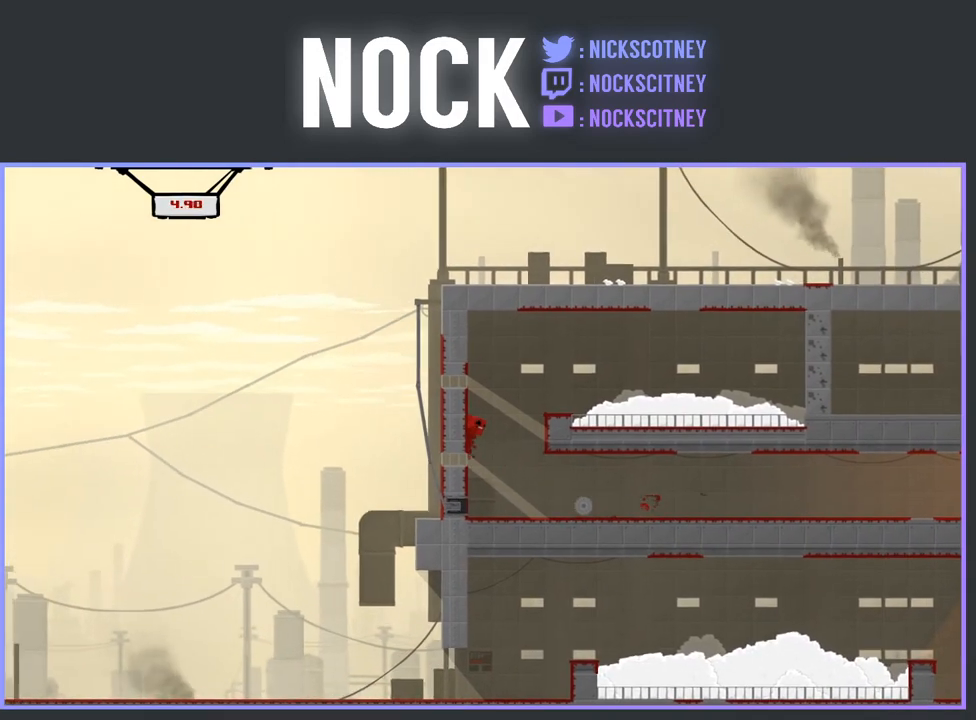
{"buttons": ["CROSS", "R2", "DPAD_RIGHT"], "events": [[300, "CROSS", "up"], [333, "DPAD_UP", "down"], [350, "DPAD_LEFT", "up"], [367, "DPAD_UP", "up"], [400, "CROSS", "down"], [400, "DPAD_RIGHT", "down"]]}
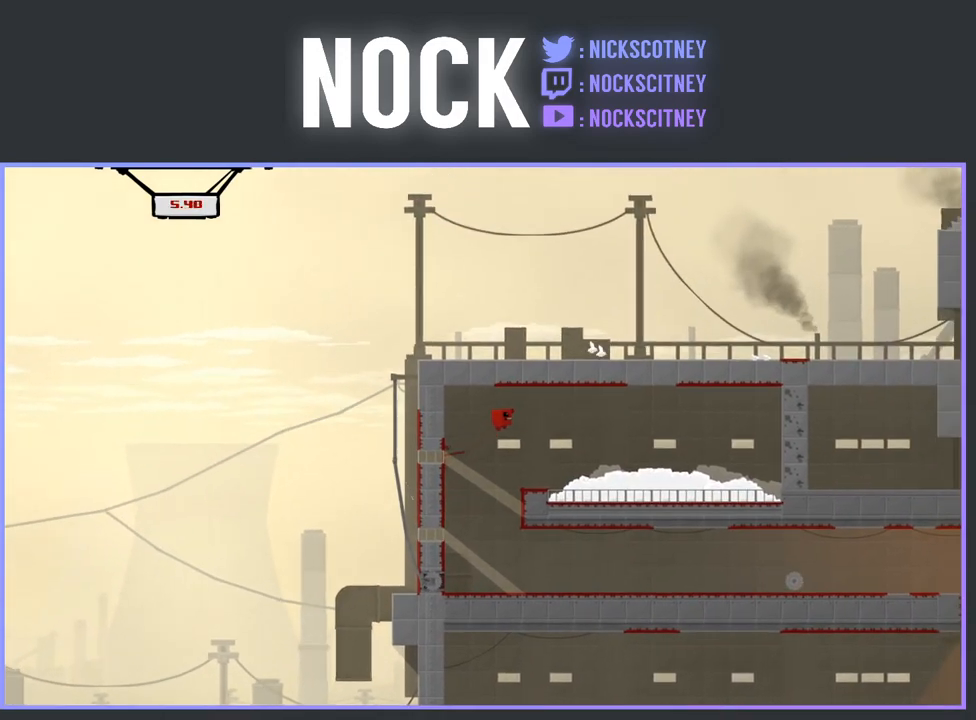
{"buttons": ["CROSS", "R2", "DPAD_RIGHT"], "events": []}
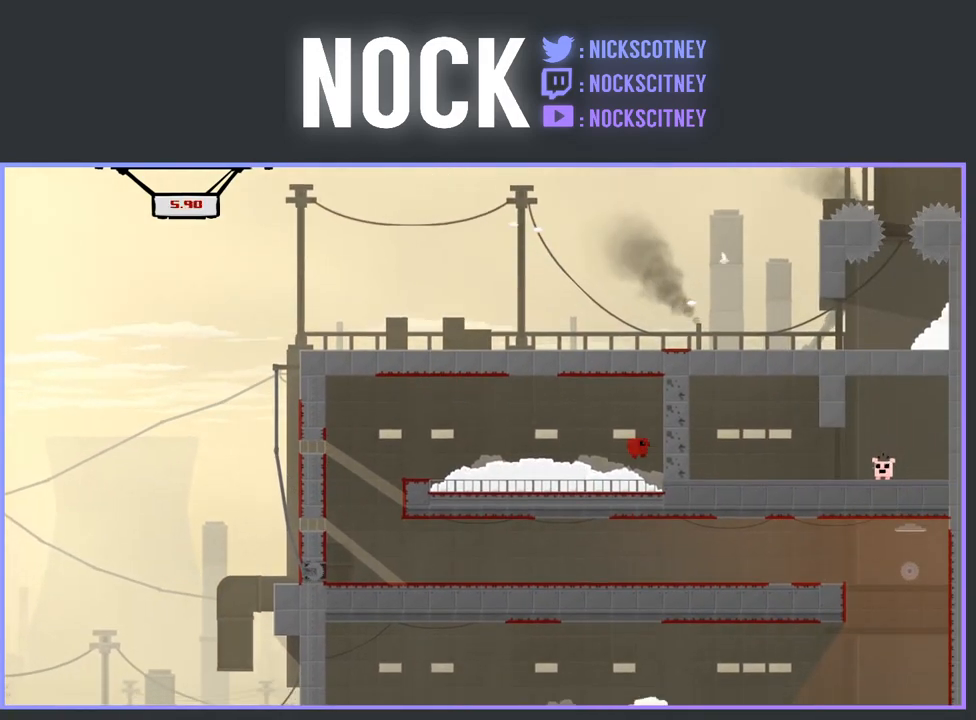
{"buttons": ["CROSS"], "events": [[33, "DPAD_UP", "down"], [83, "CROSS", "up"], [150, "CROSS", "down"], [217, "DPAD_RIGHT", "up"], [367, "DPAD_UP", "up"], [450, "R2", "up"]]}
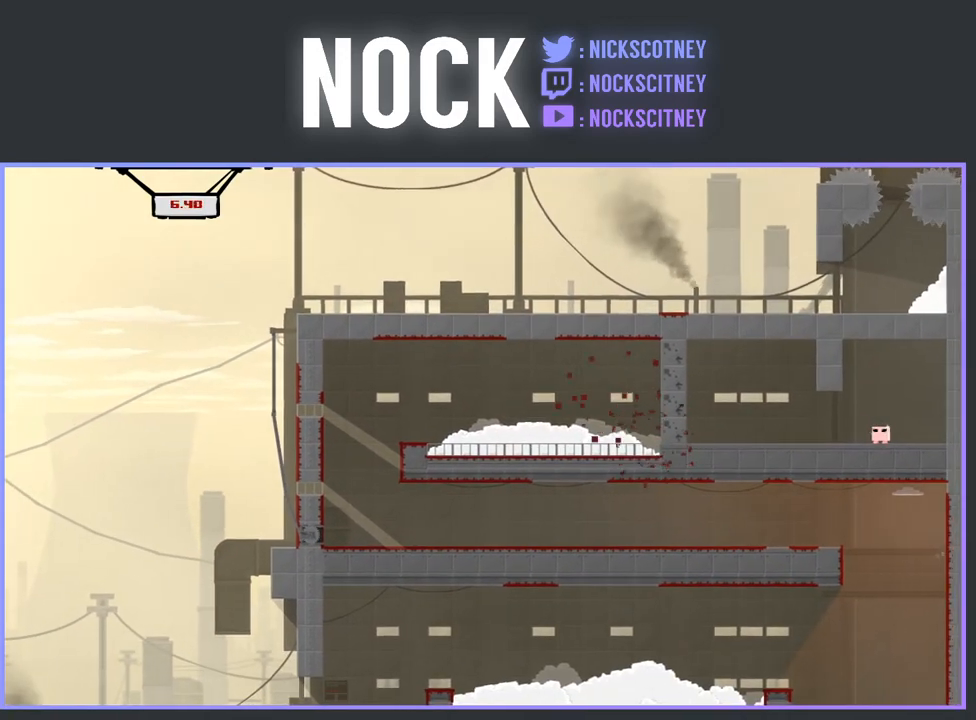
{"buttons": [], "events": [[17, "CROSS", "up"]]}
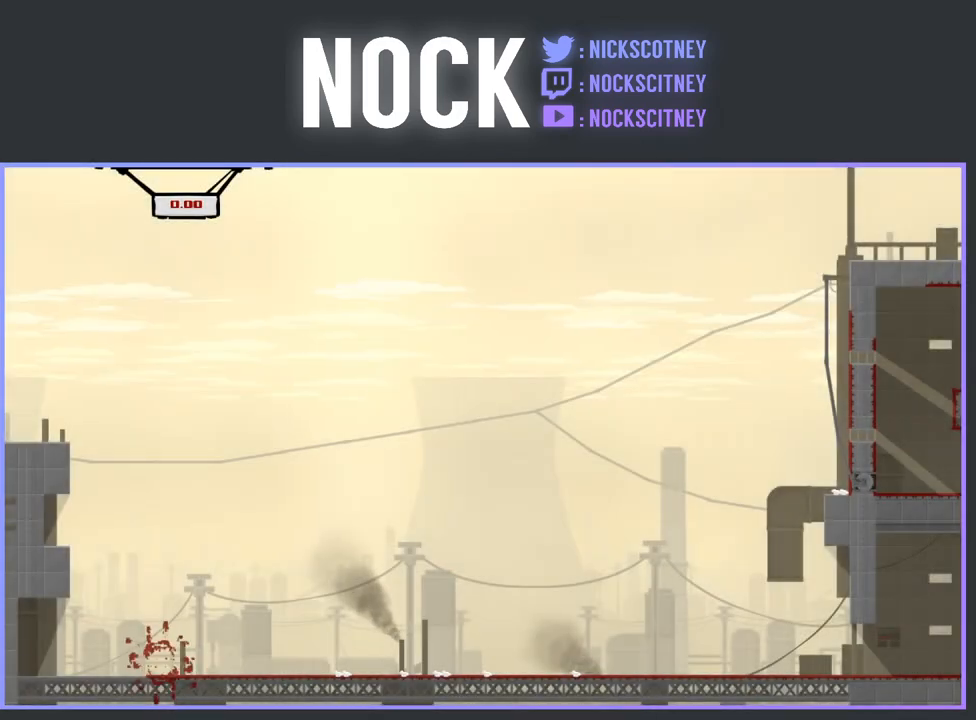
{"buttons": ["R2", "DPAD_RIGHT"], "events": [[417, "DPAD_RIGHT", "down"], [450, "R2", "down"]]}
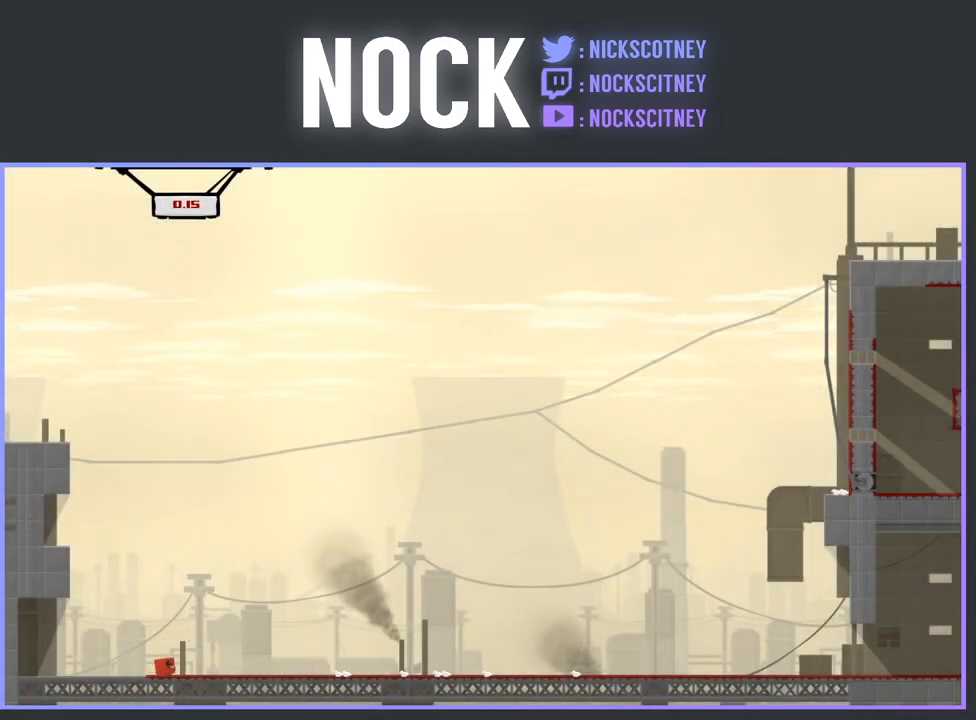
{"buttons": ["SQUARE", "R2", "DPAD_RIGHT"], "events": [[317, "SQUARE", "down"]]}
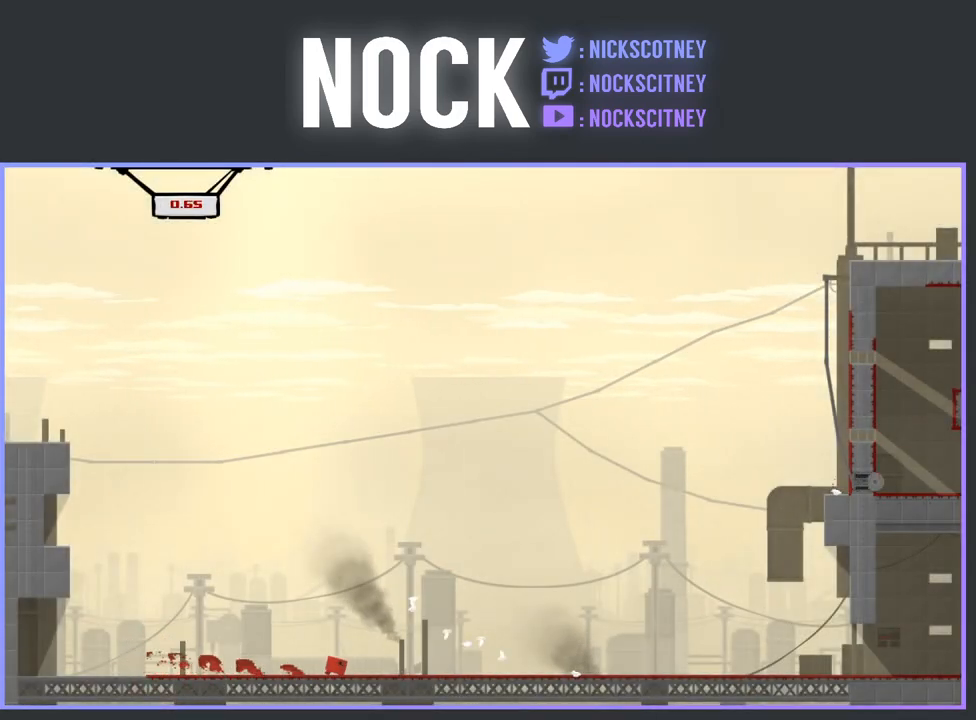
{"buttons": ["SQUARE", "R2", "DPAD_RIGHT"], "events": []}
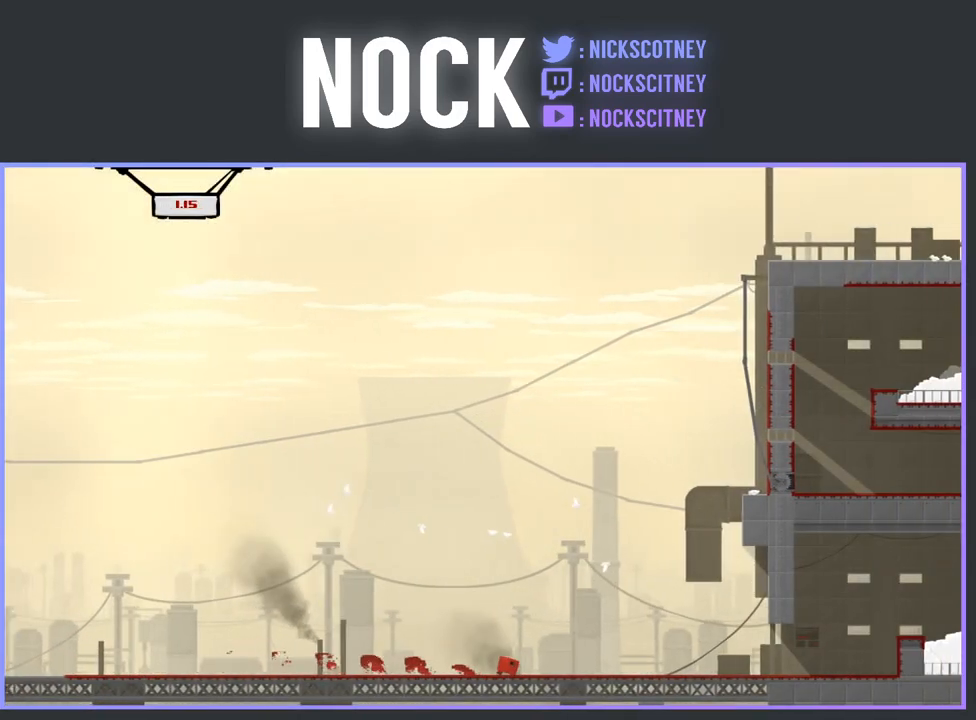
{"buttons": ["SQUARE", "R2", "DPAD_RIGHT"], "events": []}
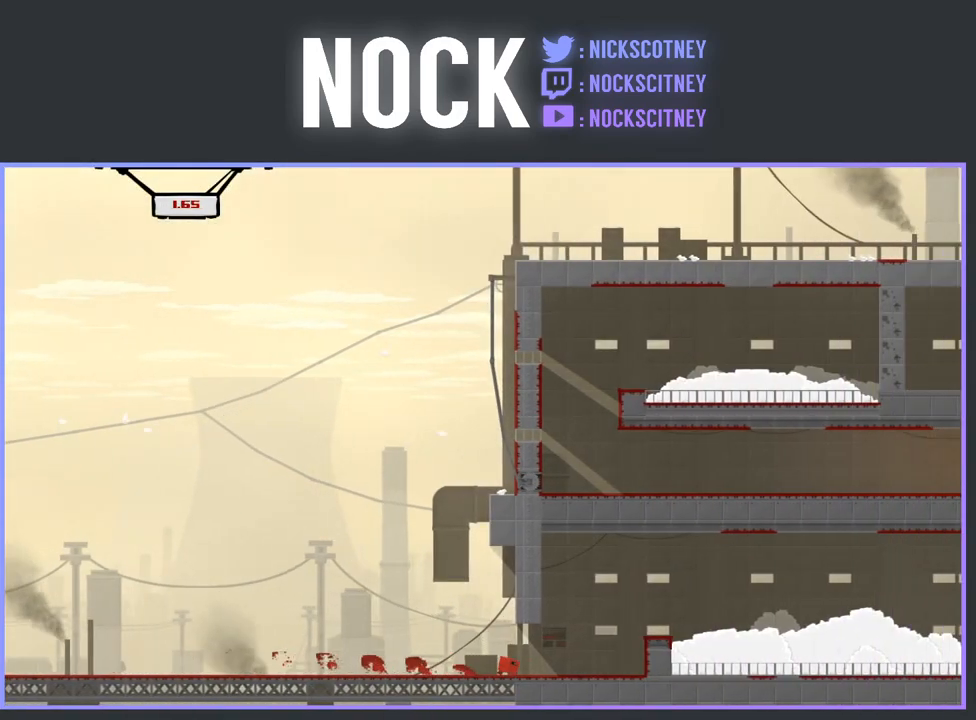
{"buttons": ["CROSS", "SQUARE", "R2", "DPAD_RIGHT"], "events": [[100, "CROSS", "down"]]}
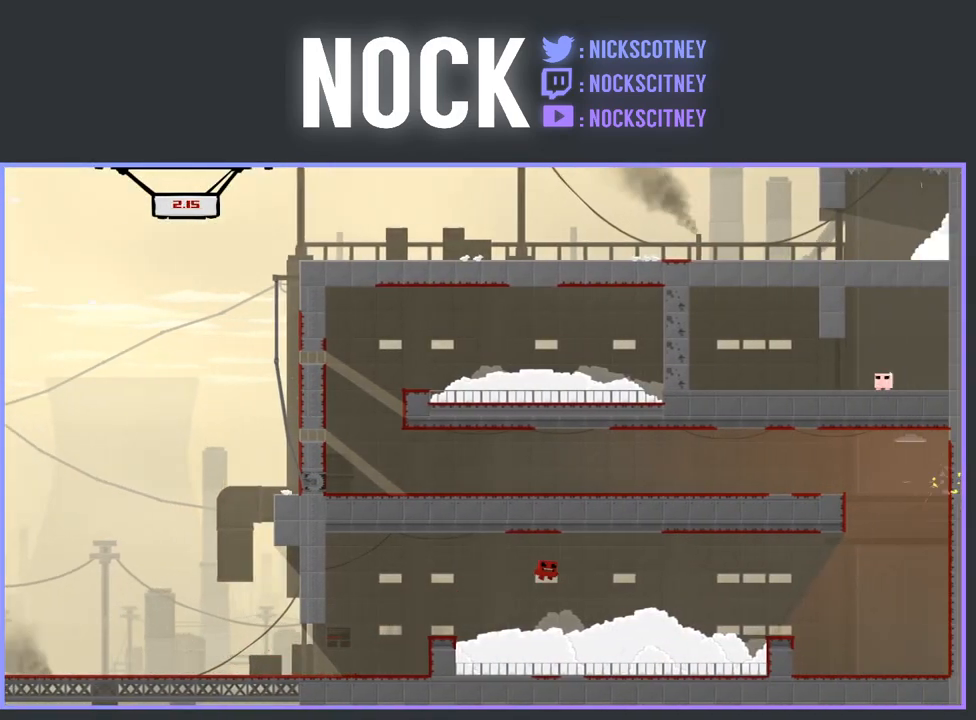
{"buttons": ["CROSS", "SQUARE", "R2", "DPAD_RIGHT"], "events": []}
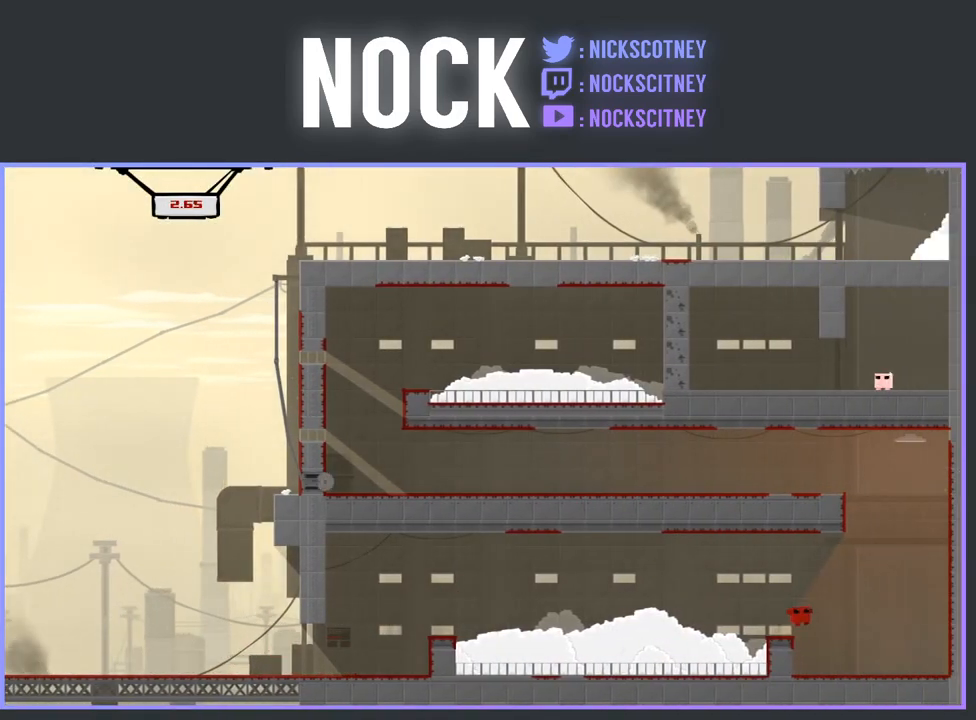
{"buttons": ["CROSS", "R2", "DPAD_UP", "DPAD_RIGHT"], "events": [[17, "CROSS", "up"], [67, "SQUARE", "up"], [300, "CROSS", "down"], [450, "DPAD_UP", "down"]]}
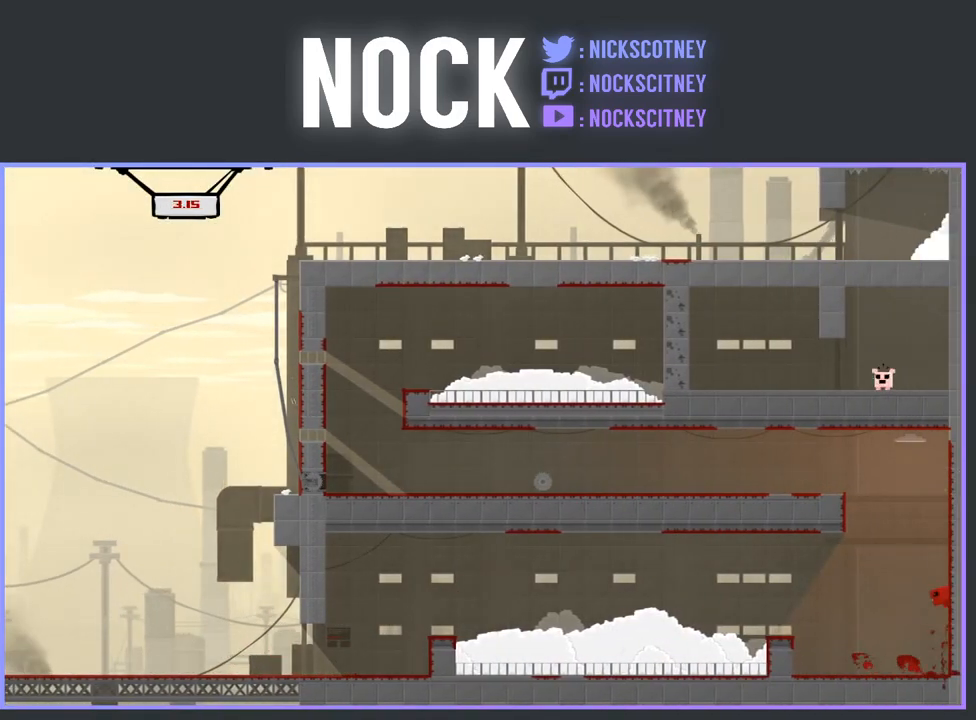
{"buttons": ["CROSS", "R2", "DPAD_LEFT"], "events": [[133, "DPAD_RIGHT", "up"], [150, "CROSS", "up"], [233, "CROSS", "down"], [283, "DPAD_LEFT", "down"], [433, "DPAD_UP", "up"]]}
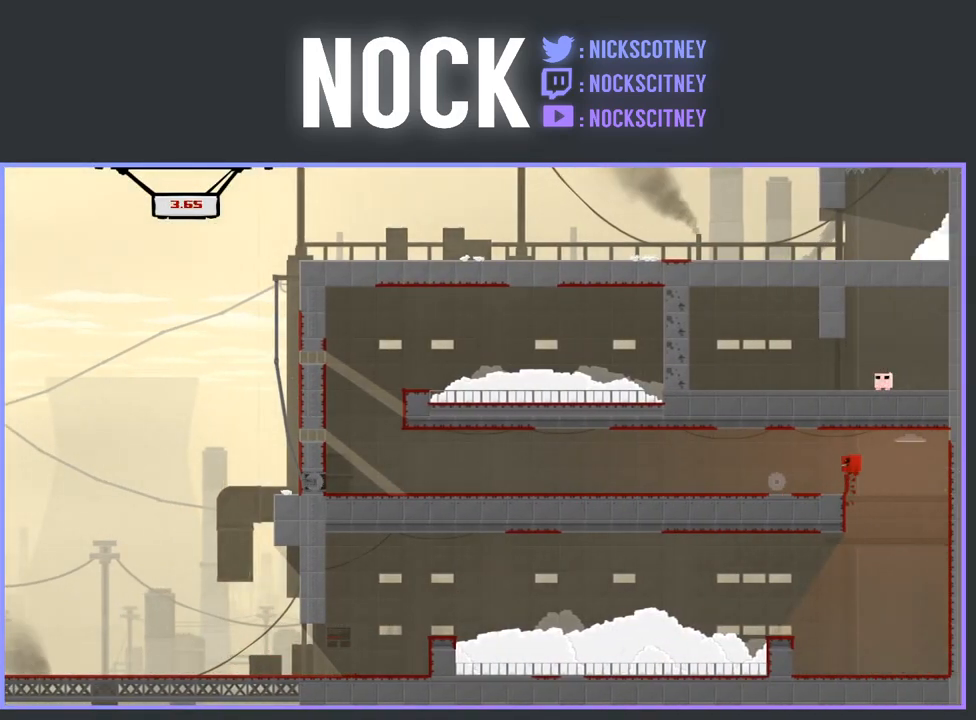
{"buttons": ["R2", "DPAD_LEFT"], "events": [[317, "CROSS", "up"]]}
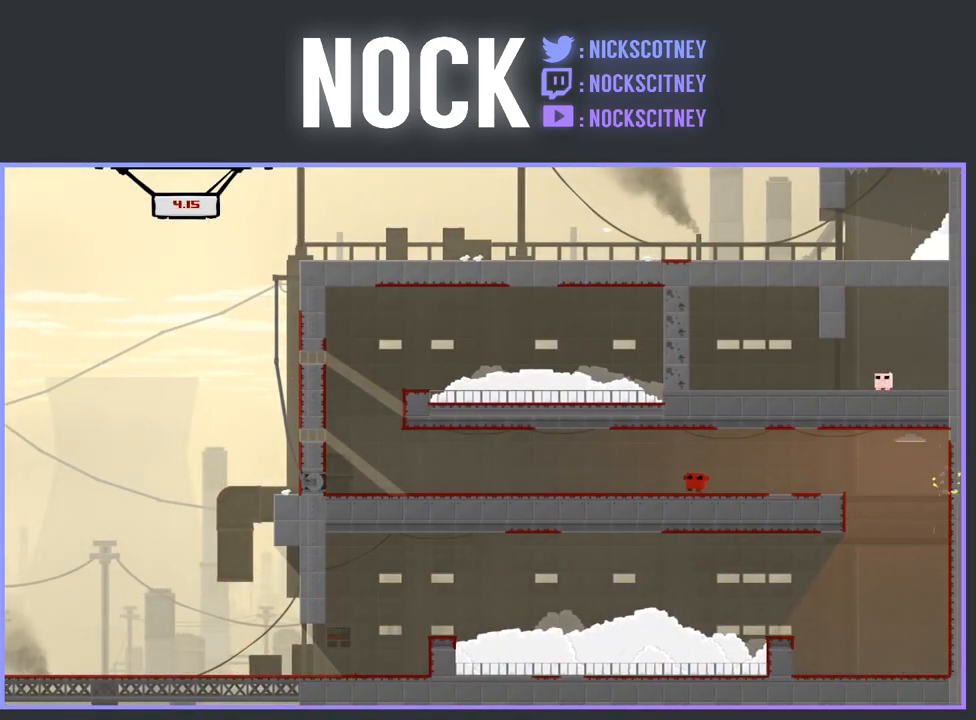
{"buttons": ["R2", "DPAD_LEFT"], "events": []}
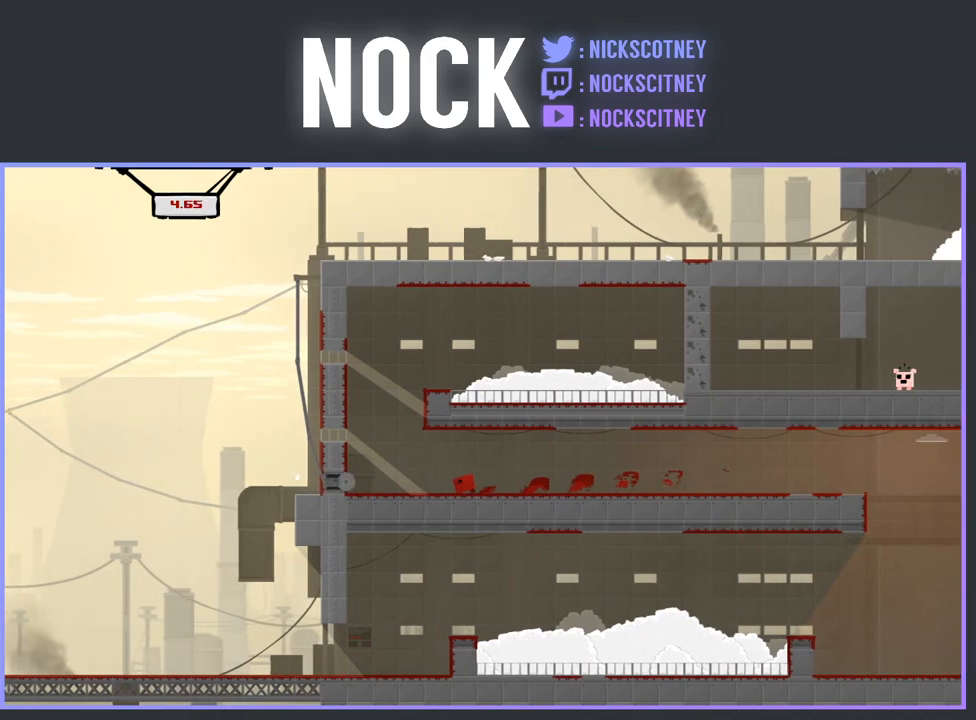
{"buttons": ["CROSS", "R2", "DPAD_LEFT"], "events": [[33, "CROSS", "down"]]}
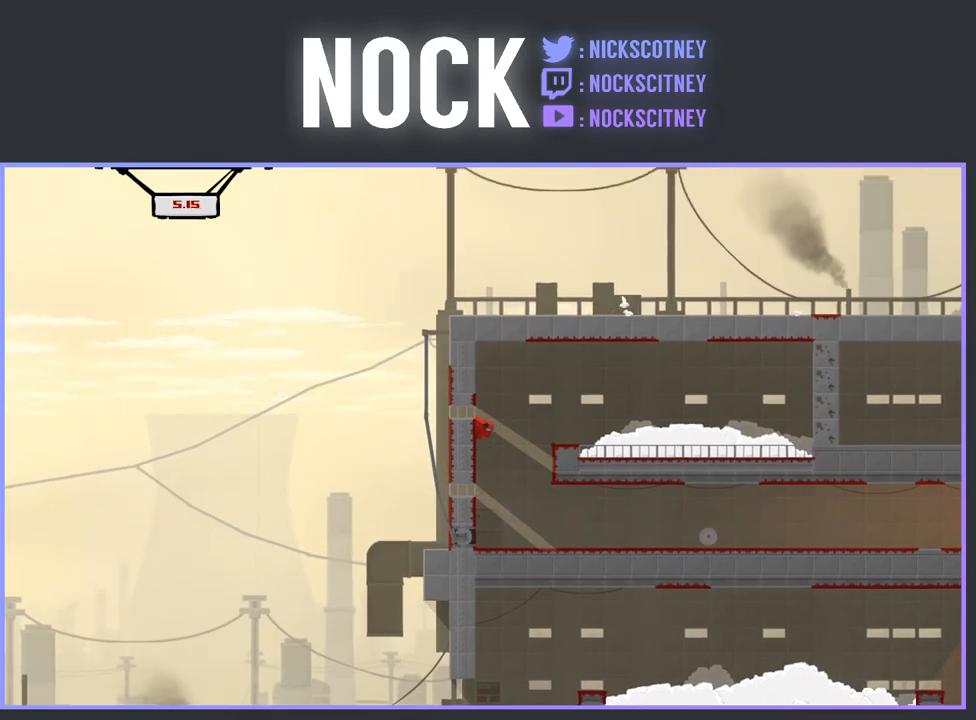
{"buttons": ["CROSS", "R2", "DPAD_RIGHT"], "events": [[183, "CROSS", "up"], [183, "DPAD_LEFT", "up"], [317, "DPAD_RIGHT", "down"], [367, "CROSS", "down"]]}
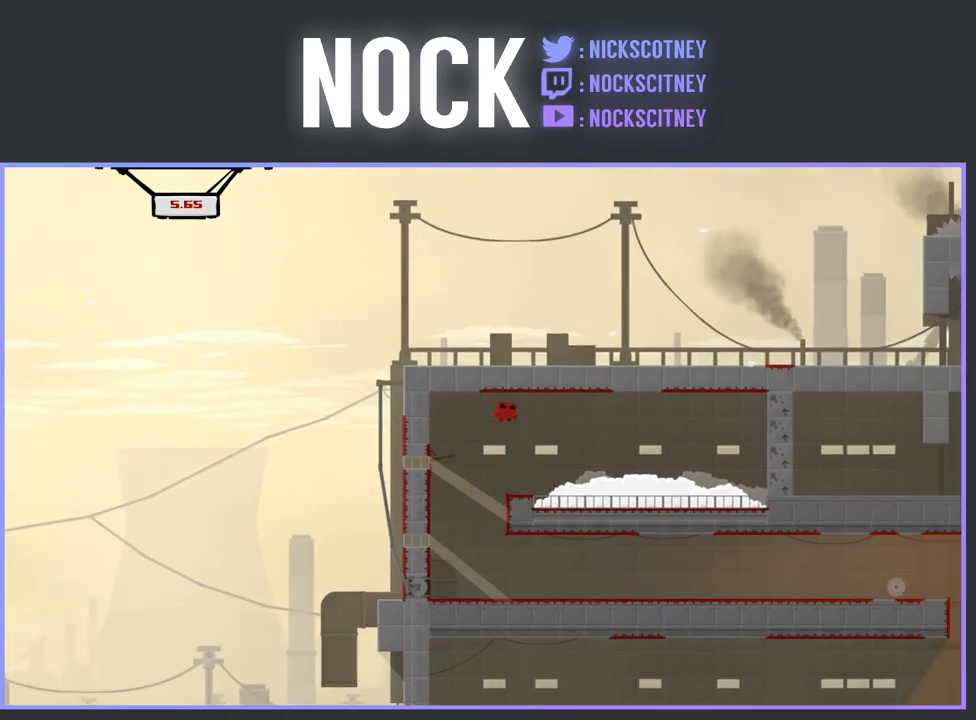
{"buttons": ["CROSS", "R2", "DPAD_RIGHT"], "events": []}
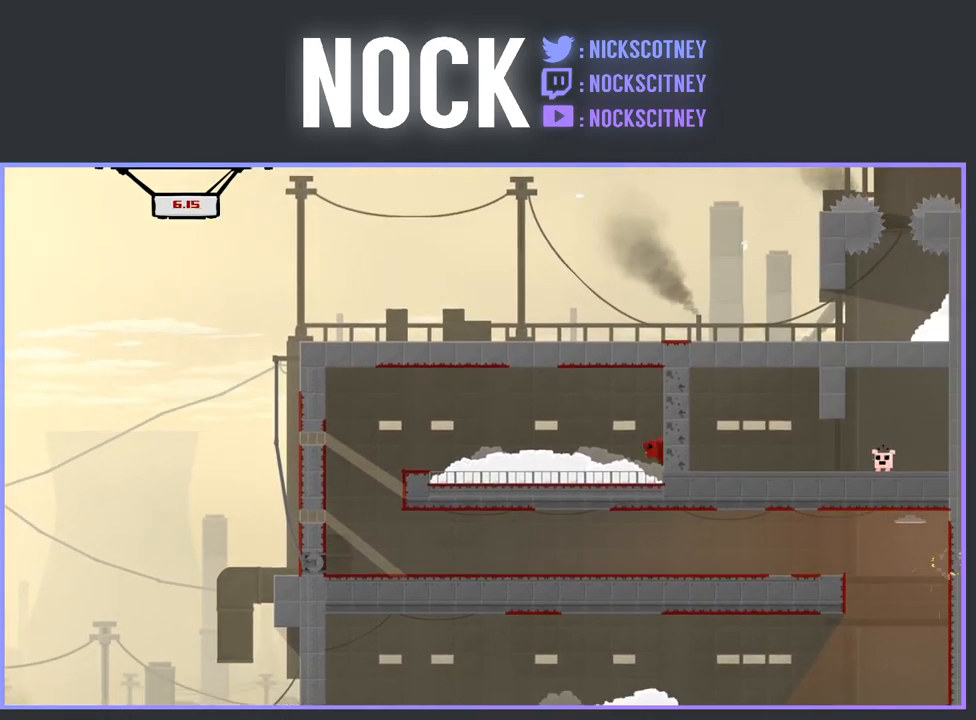
{"buttons": ["CROSS"], "events": [[83, "CROSS", "up"], [83, "DPAD_UP", "down"], [167, "CROSS", "down"], [217, "DPAD_RIGHT", "up"], [450, "DPAD_UP", "up"], [500, "R2", "up"]]}
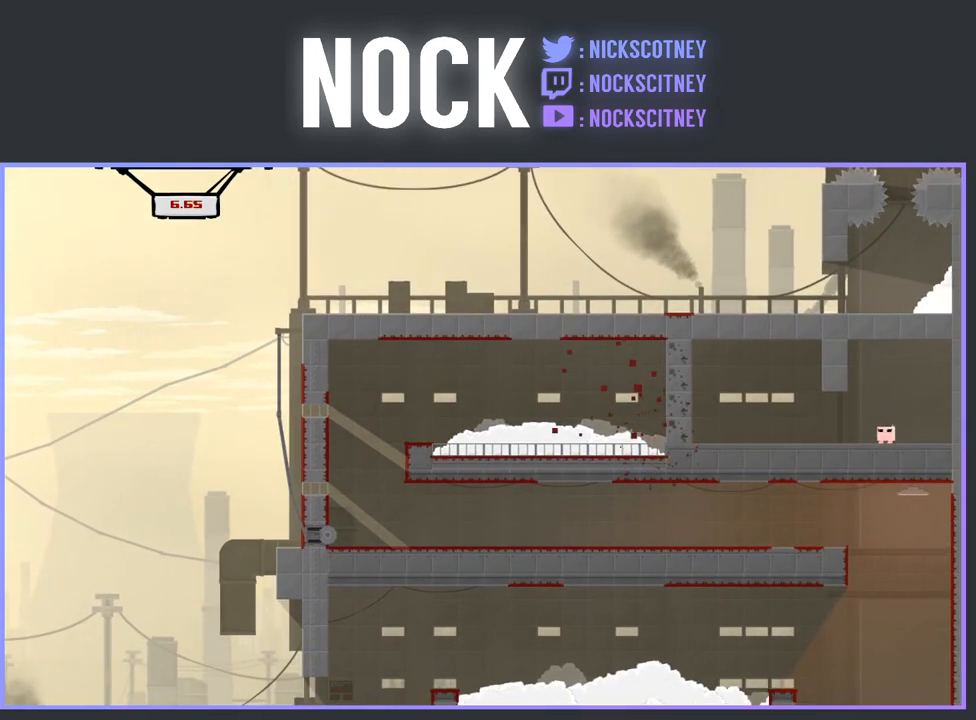
{"buttons": [], "events": [[33, "CROSS", "up"]]}
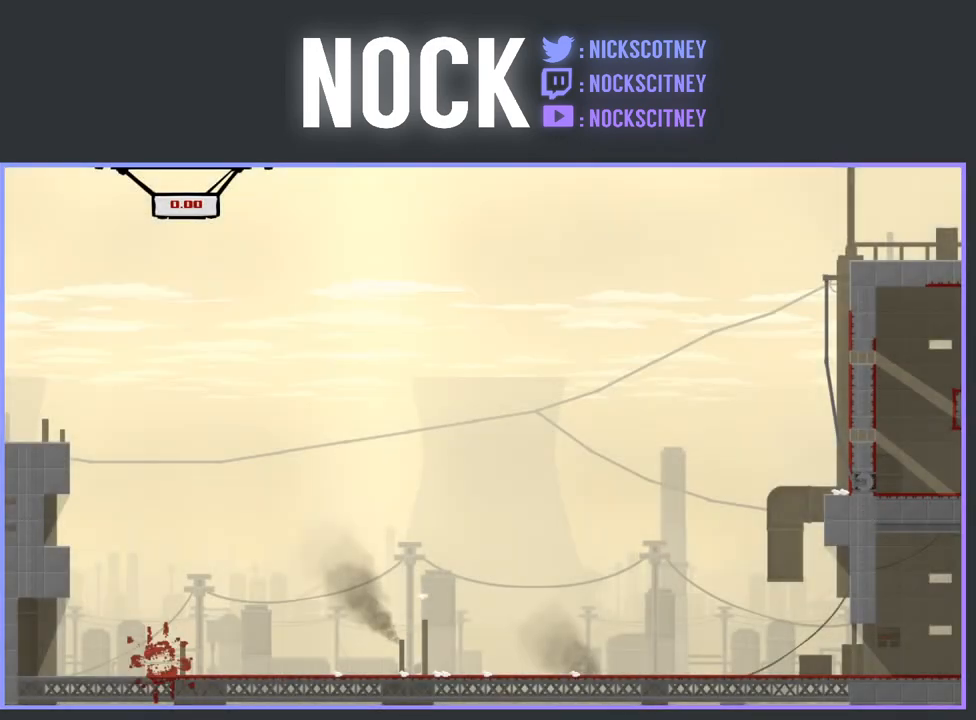
{"buttons": ["SQUARE", "R2", "DPAD_RIGHT"], "events": [[333, "DPAD_RIGHT", "down"], [350, "R2", "down"], [433, "SQUARE", "down"]]}
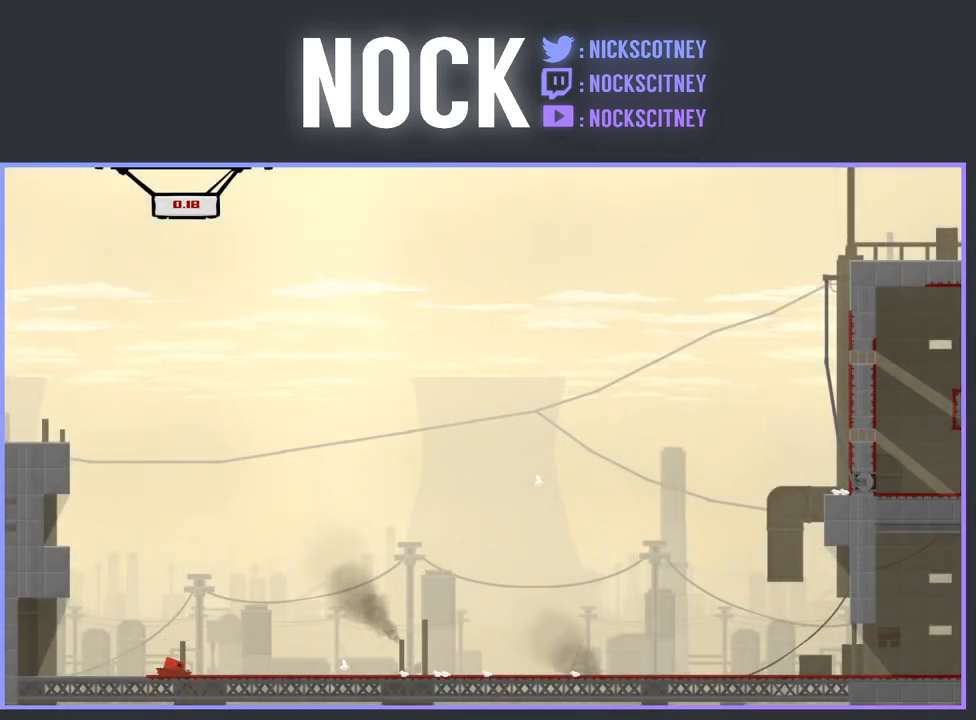
{"buttons": ["SQUARE", "R2", "DPAD_RIGHT"], "events": []}
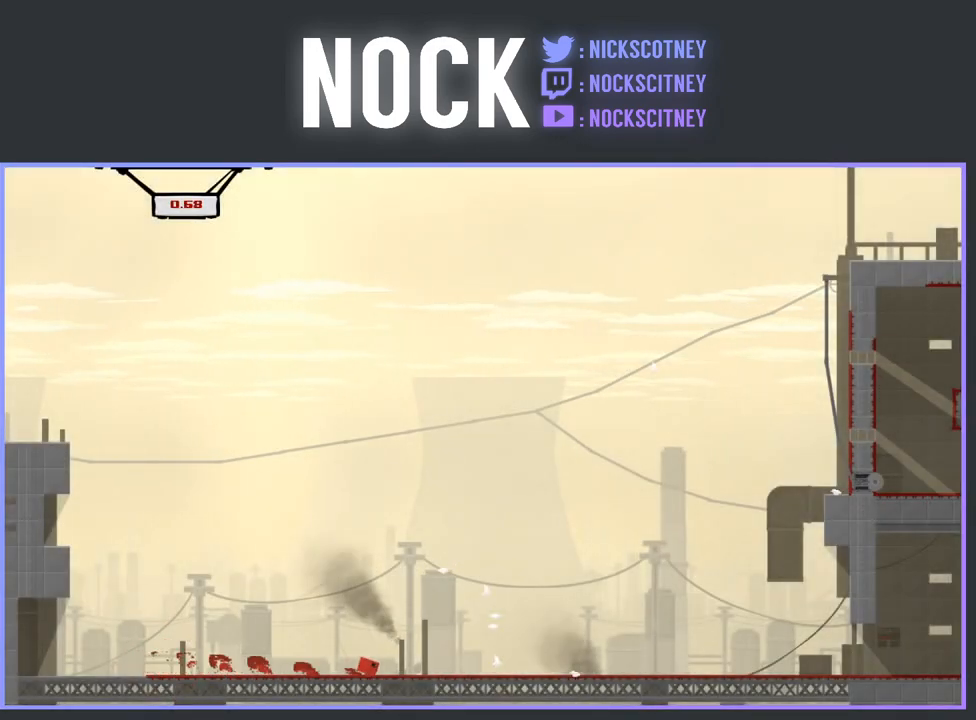
{"buttons": ["SQUARE", "R2", "DPAD_RIGHT"], "events": []}
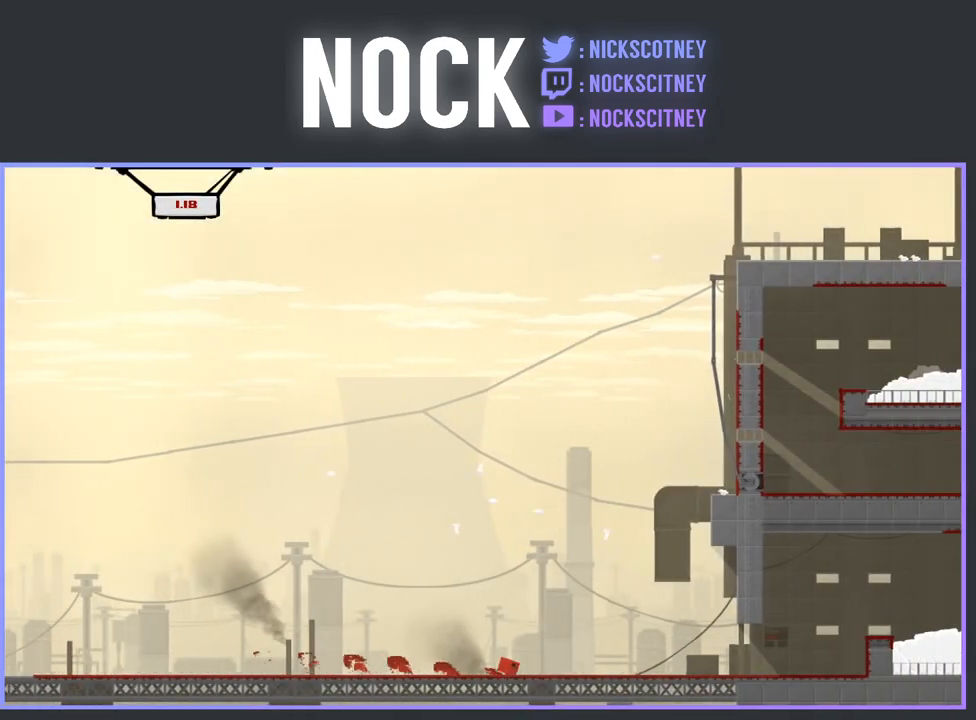
{"buttons": ["SQUARE", "R2", "DPAD_RIGHT"], "events": []}
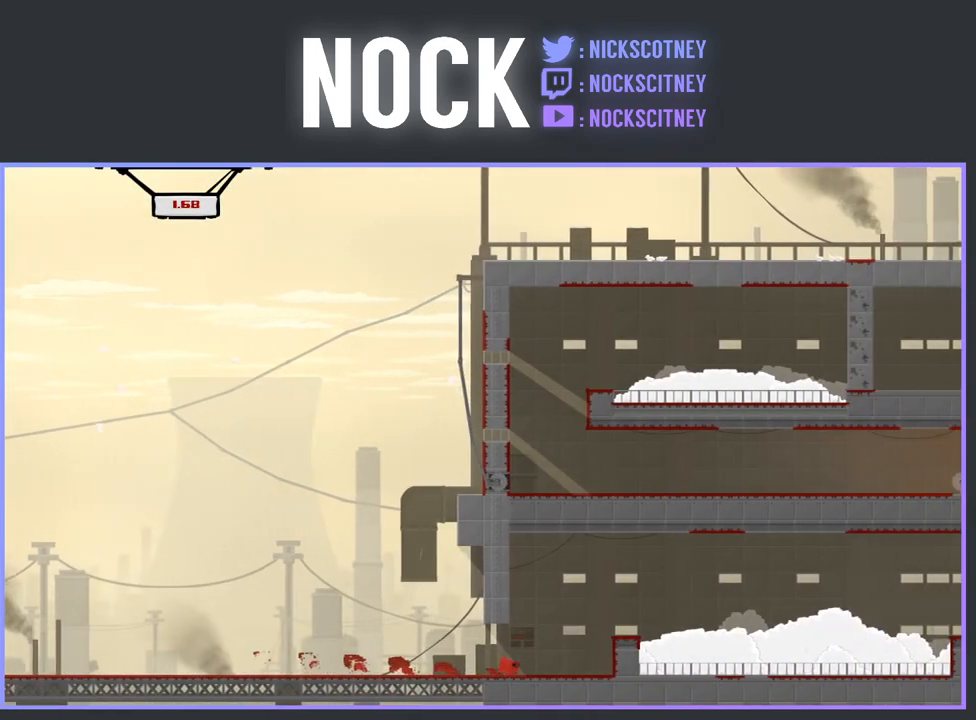
{"buttons": ["CROSS", "SQUARE", "R2", "DPAD_RIGHT"], "events": [[17, "CROSS", "down"]]}